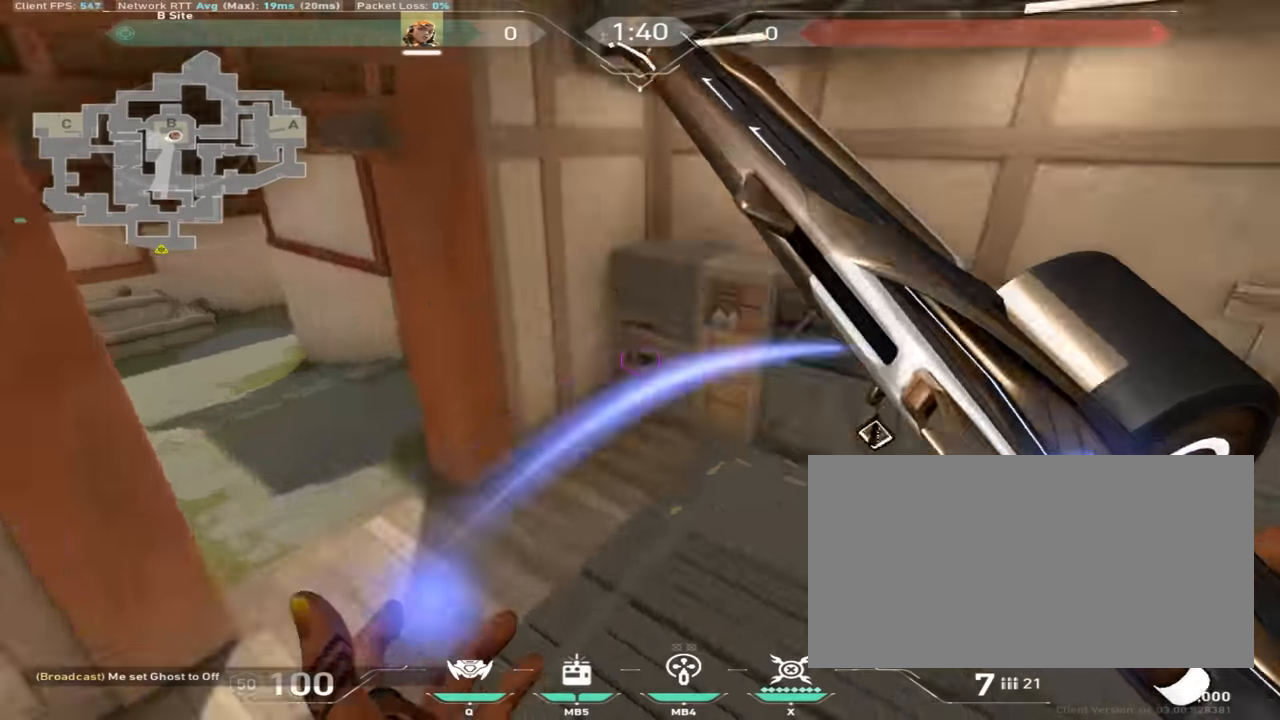
Gameplay with keyboard and mouse; each line is a JSON object with the keys and mouse buttons held at the frame after it. "events" lists presses ("down") and releases ("up") of "a", "ctrl", "d", "e", "q", "s", "shift", "space", "w", "mouse_left", "mouse_wheel", "mouse_right", "mouse_mb4" and "mouse_mb5" between this image and that frame as [ms after this image, input, new state], when the widget could be followed in between. "mouse_left", "mouse_wheel", "mouse_right", "mouse_mb4", "mouse_mb5" = the "left", "wheel", "right", "mb4", "mb5" buttons of the "mouse" list. No other keys are recorded. "wheel" means that the mouse wheel is clicked or scrolled. Mouse movement is not recorded.
{"keys": ["d", "w"], "mouse": [], "events": [[133, "d", "up"], [501, "d", "down"]]}
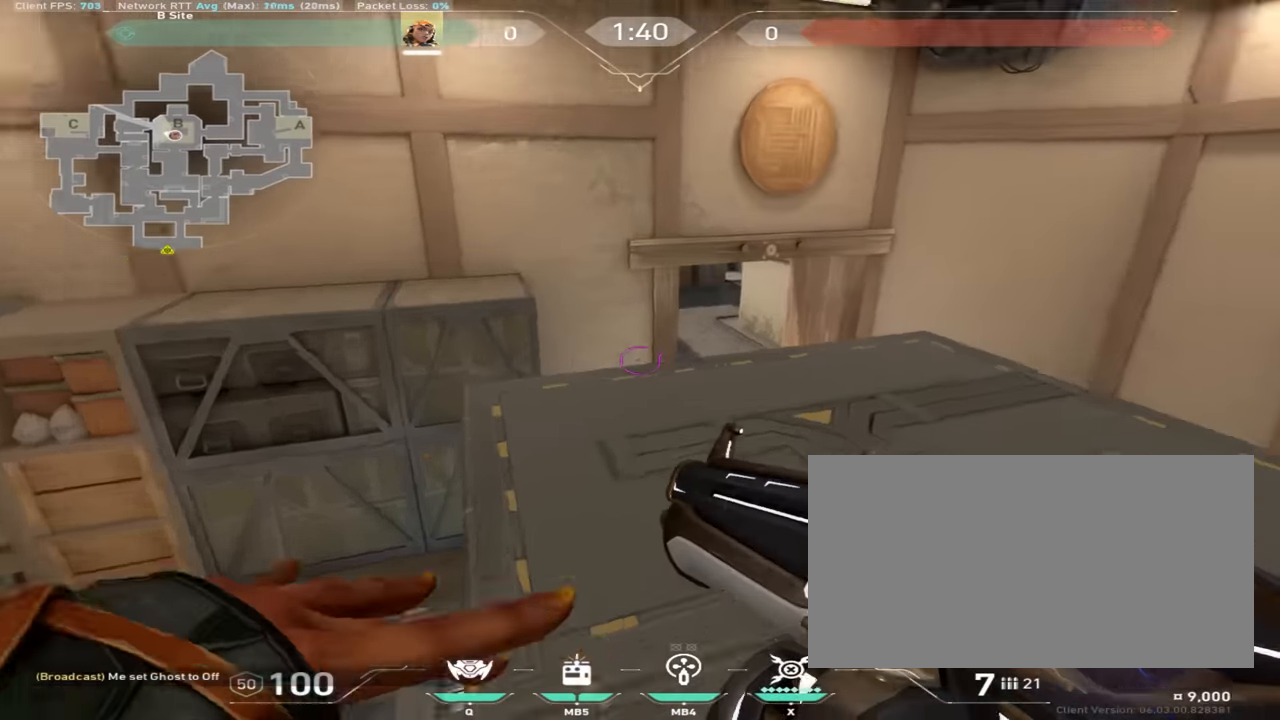
{"keys": ["w"], "mouse": [], "events": [[367, "d", "up"]]}
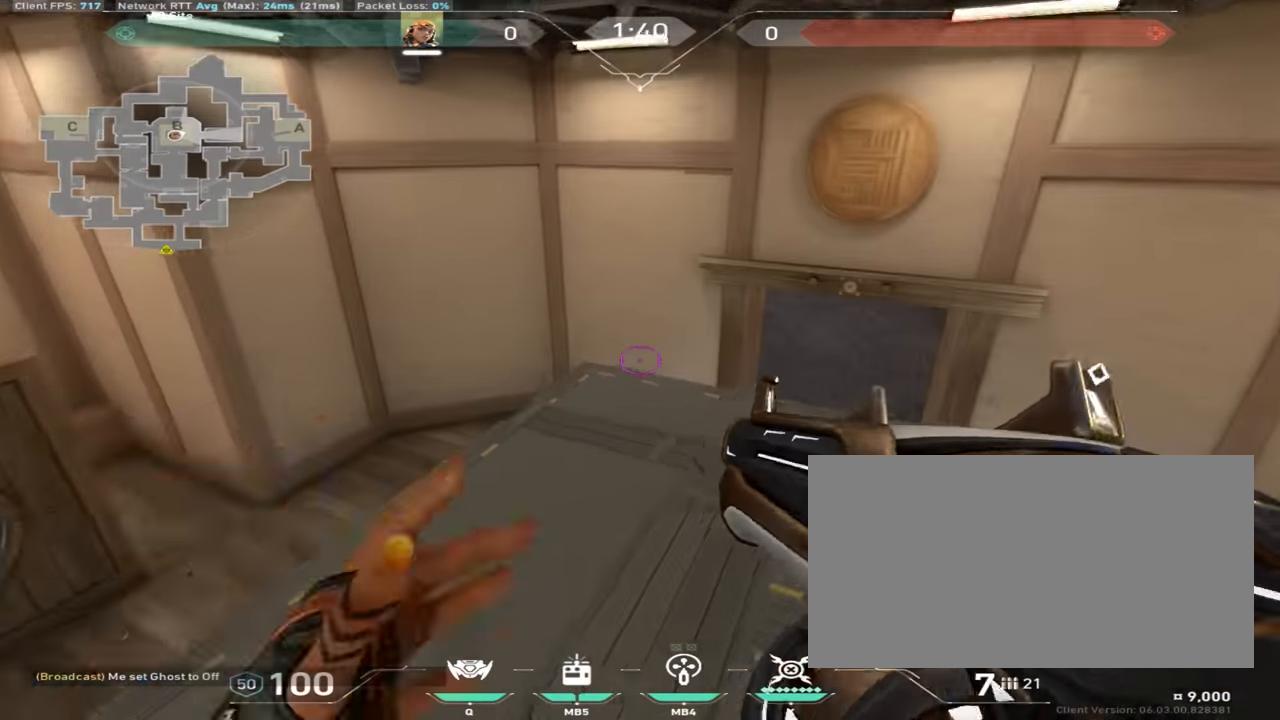
{"keys": ["a", "w"], "mouse": [], "events": [[83, "a", "down"]]}
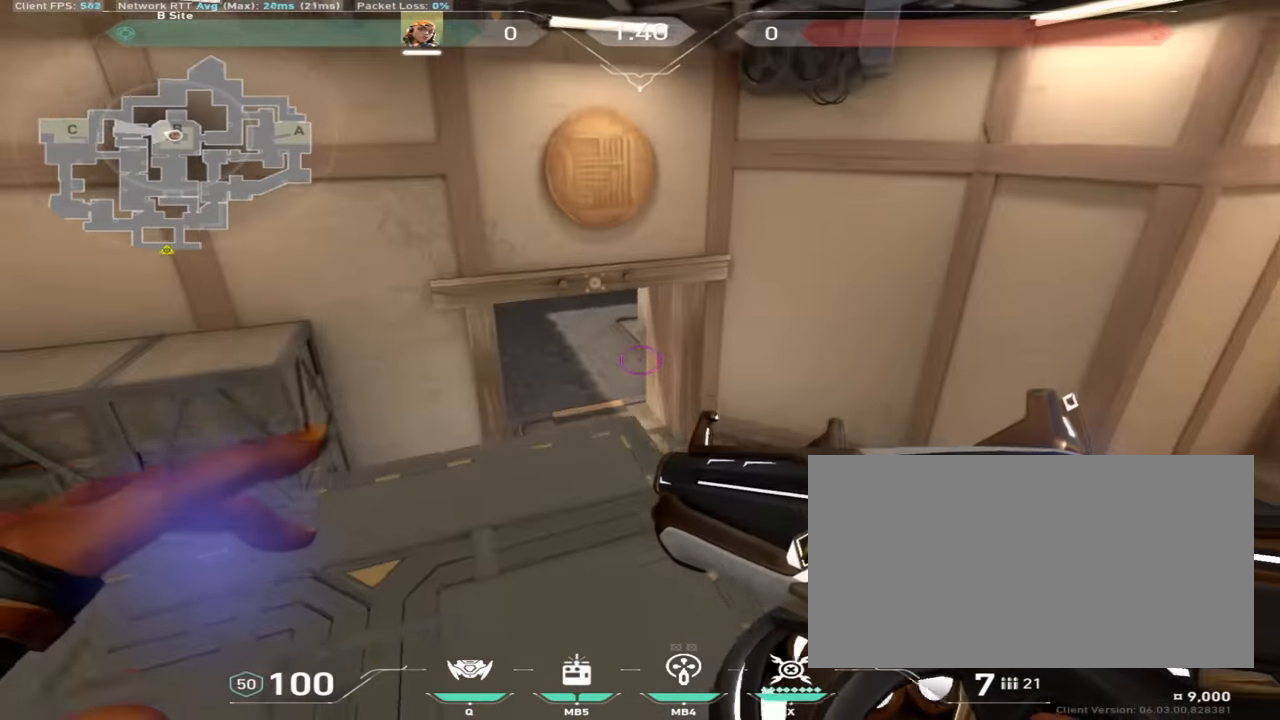
{"keys": ["a", "w"], "mouse": [], "events": [[16, "a", "up"], [150, "a", "down"]]}
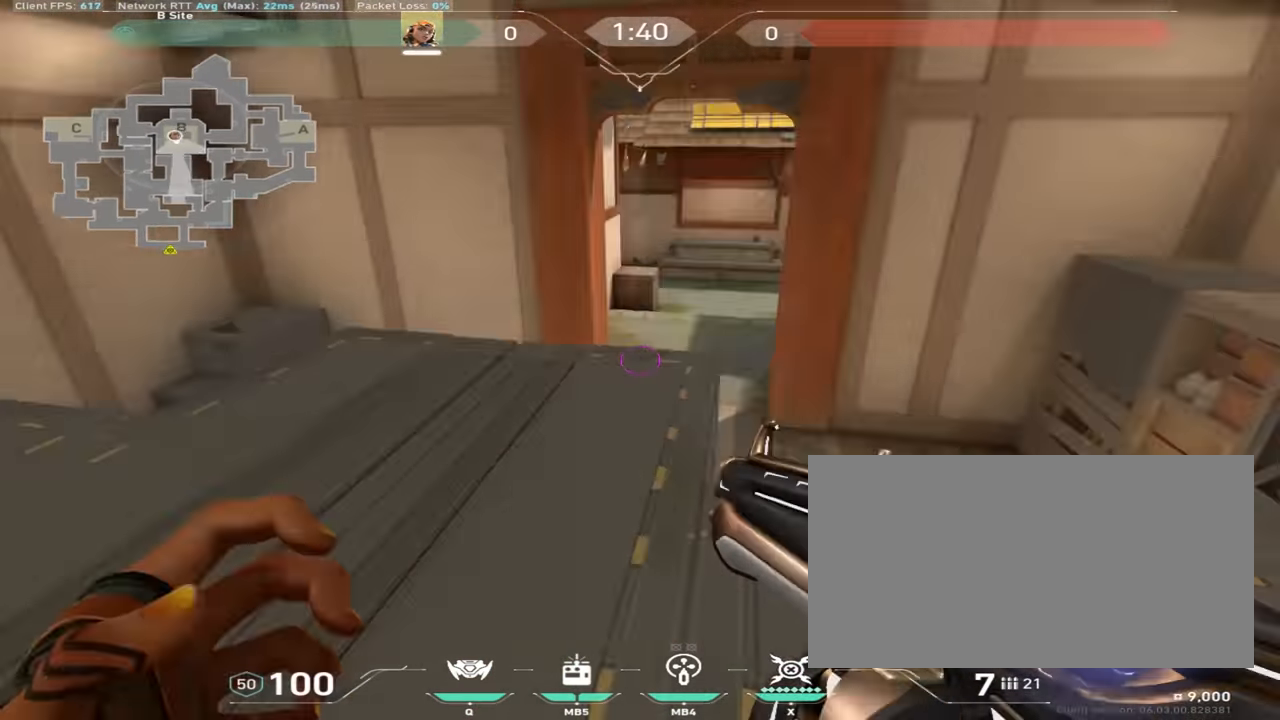
{"keys": ["w"], "mouse": [], "events": [[133, "a", "up"]]}
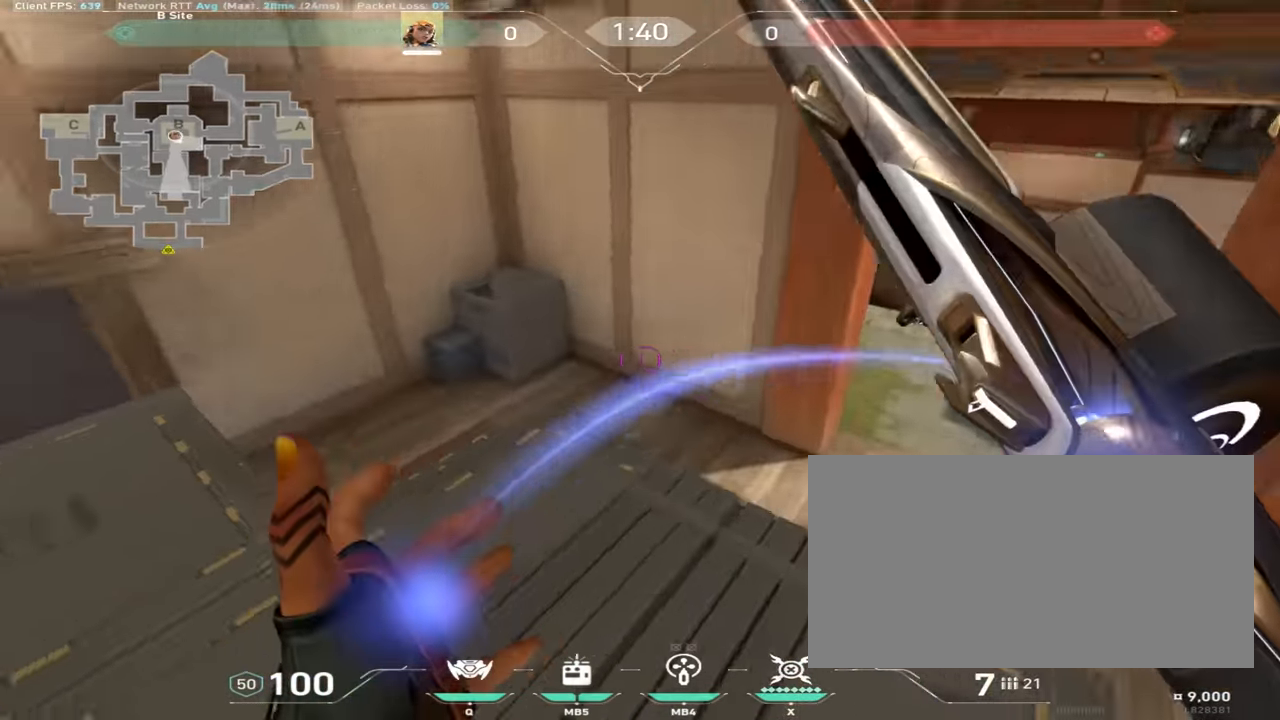
{"keys": ["d", "w"], "mouse": [], "events": [[33, "a", "down"], [383, "a", "up"], [483, "d", "down"]]}
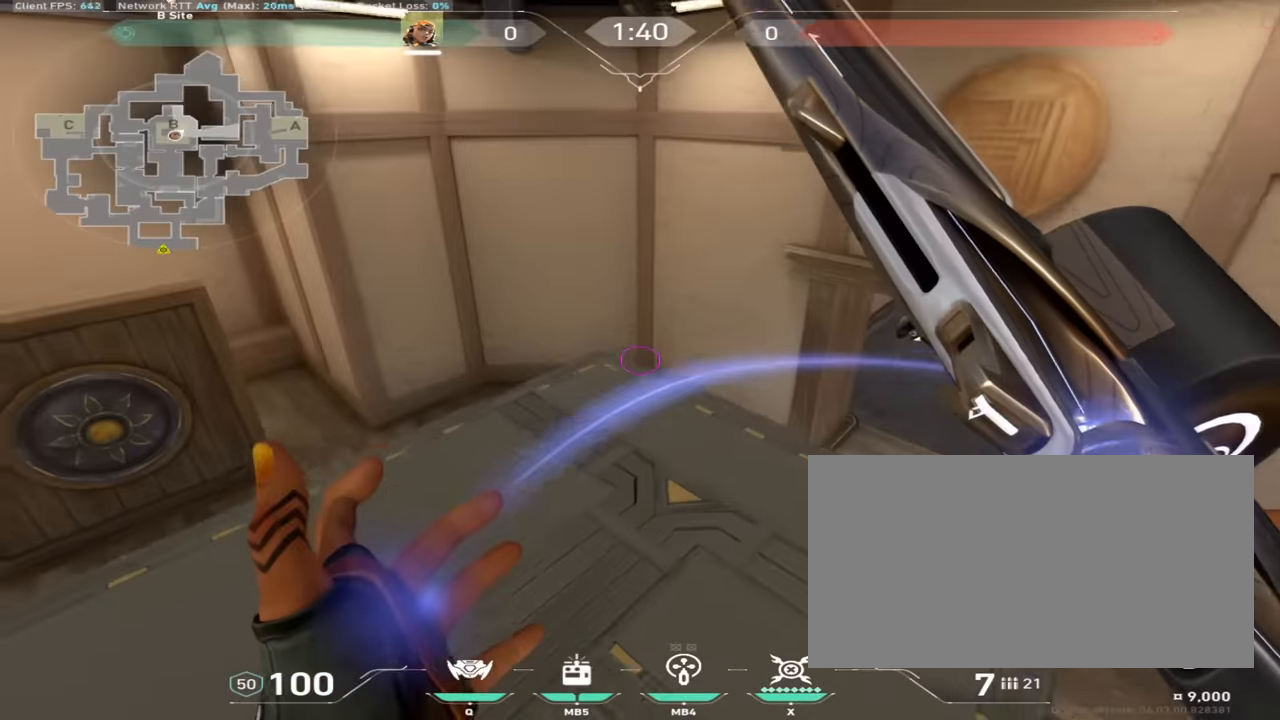
{"keys": ["d", "w"], "mouse": [], "events": []}
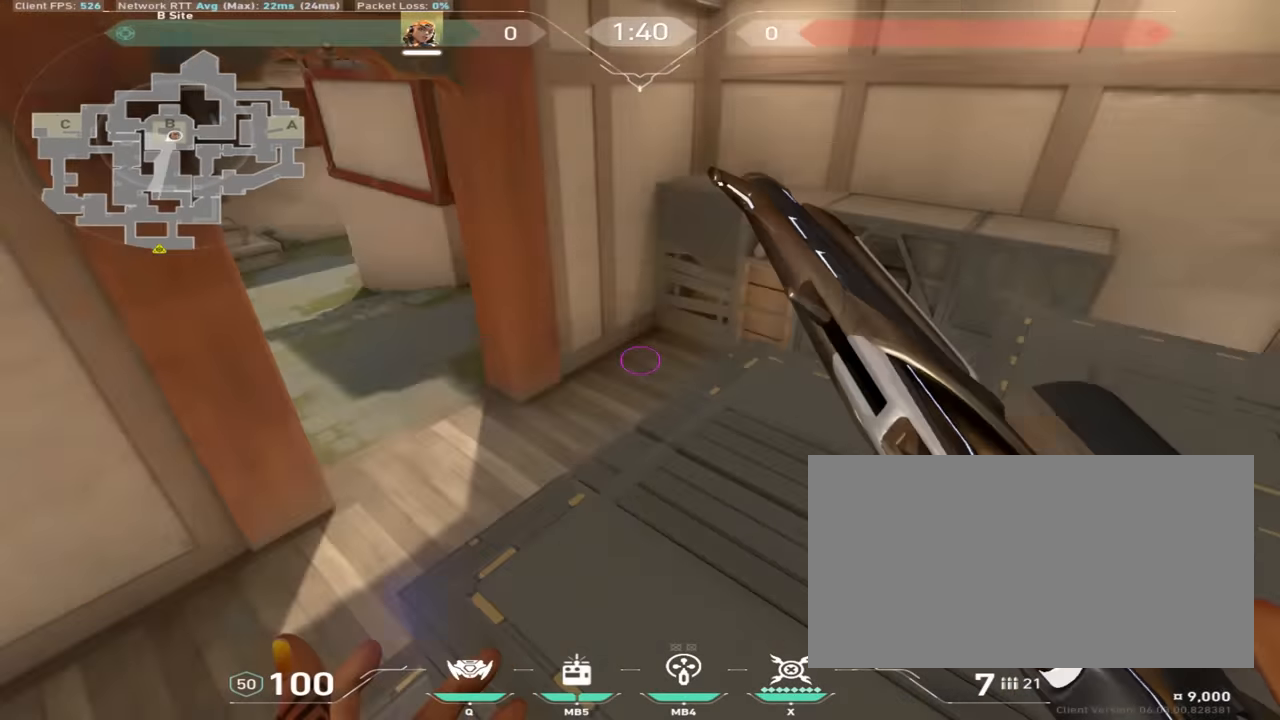
{"keys": ["w"], "mouse": [], "events": [[150, "d", "up"]]}
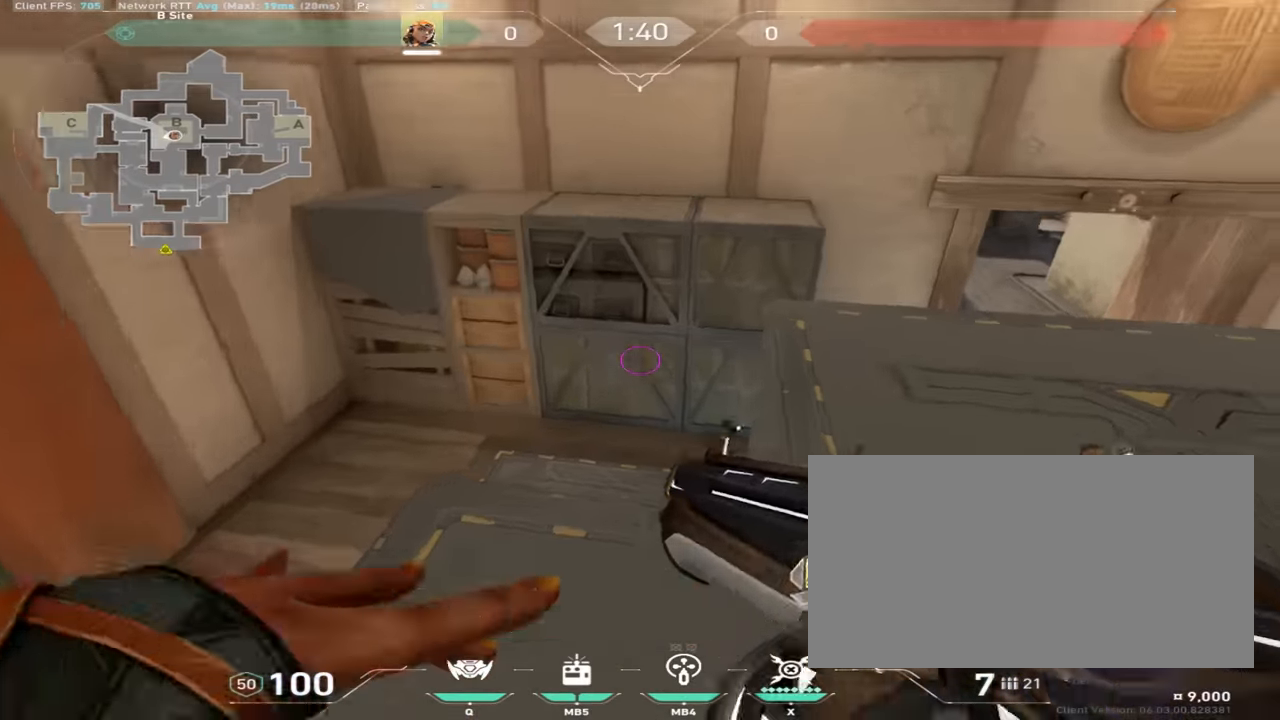
{"keys": ["d", "w"], "mouse": [], "events": [[17, "d", "down"]]}
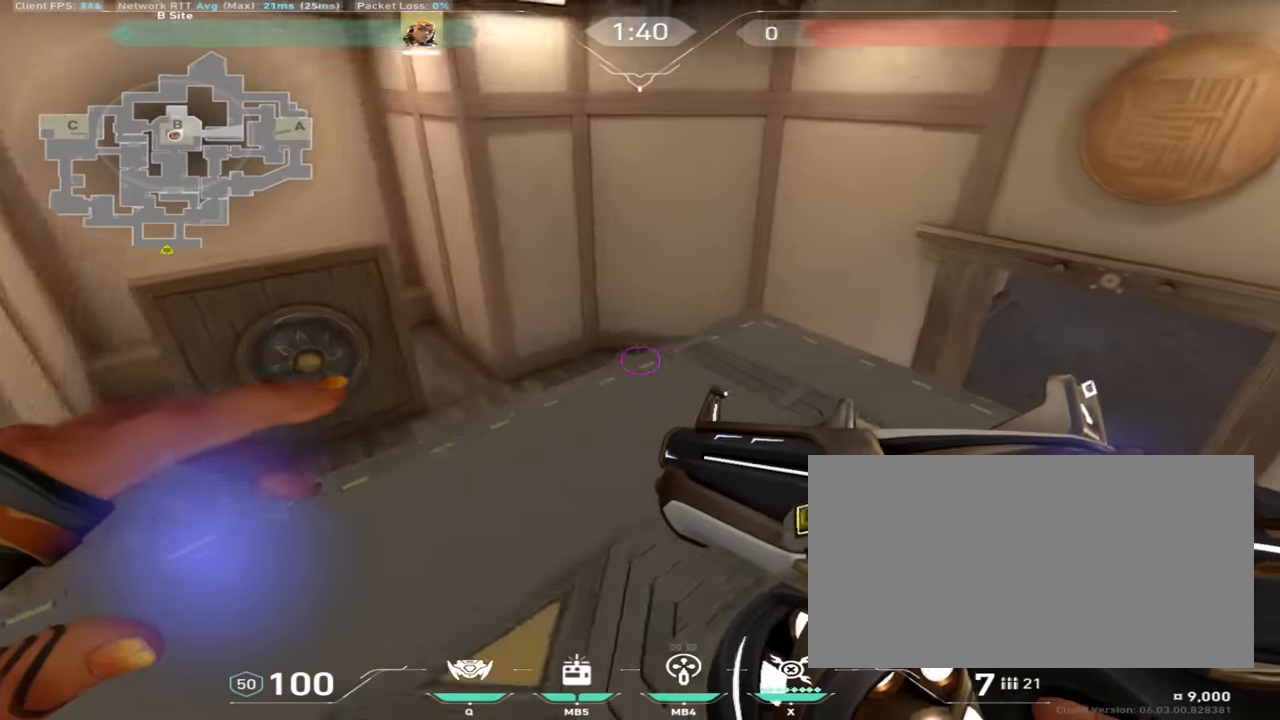
{"keys": ["d", "w"], "mouse": [], "events": []}
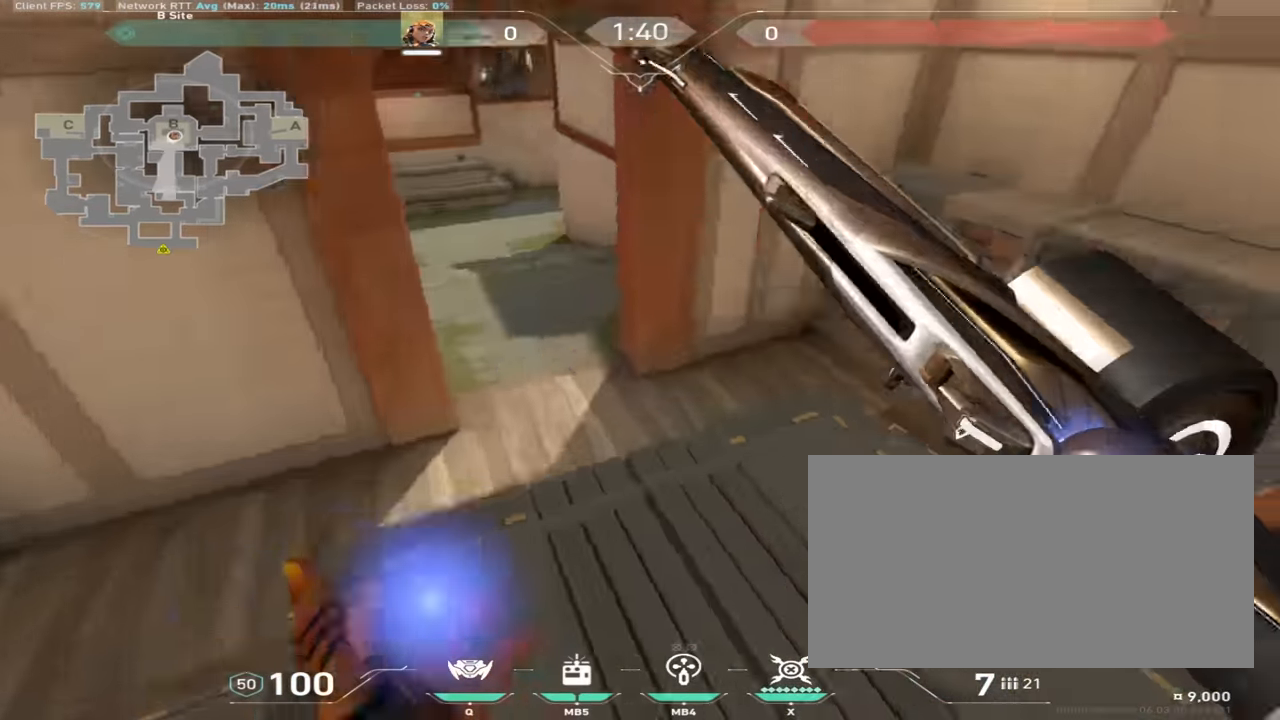
{"keys": ["d", "w"], "mouse": [], "events": [[100, "d", "up"], [450, "d", "down"]]}
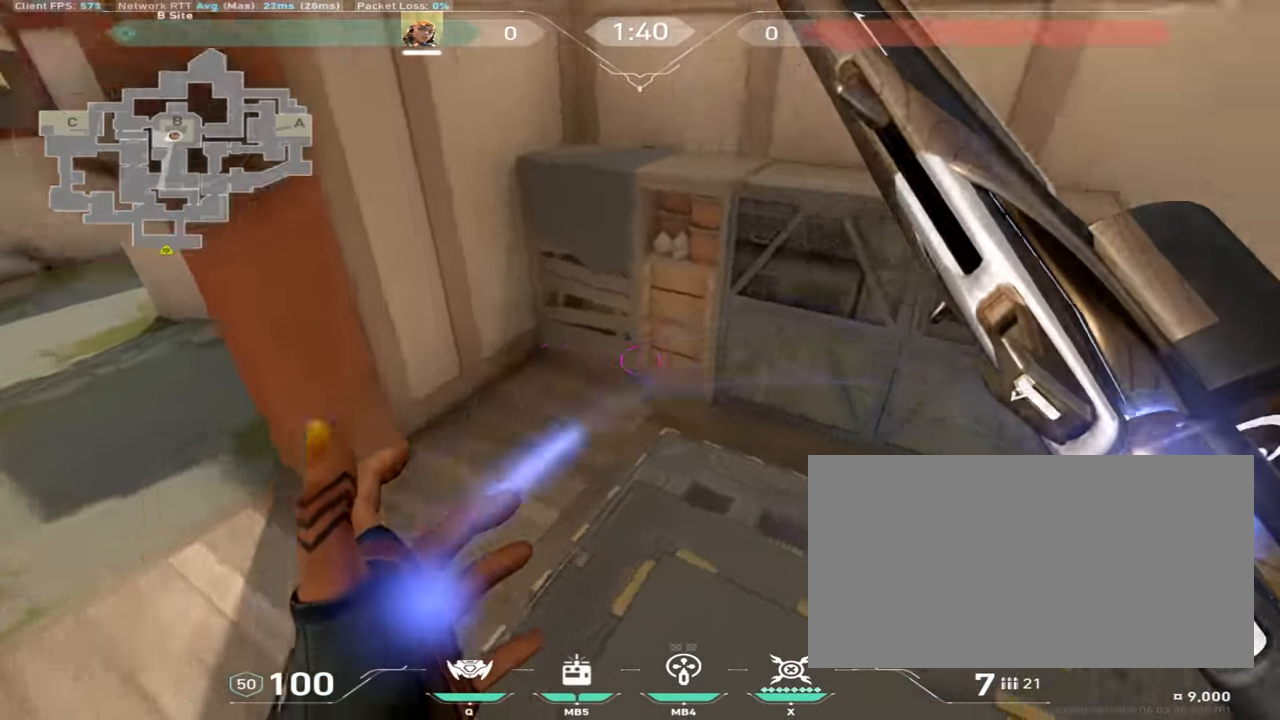
{"keys": ["w"], "mouse": [], "events": [[417, "d", "up"]]}
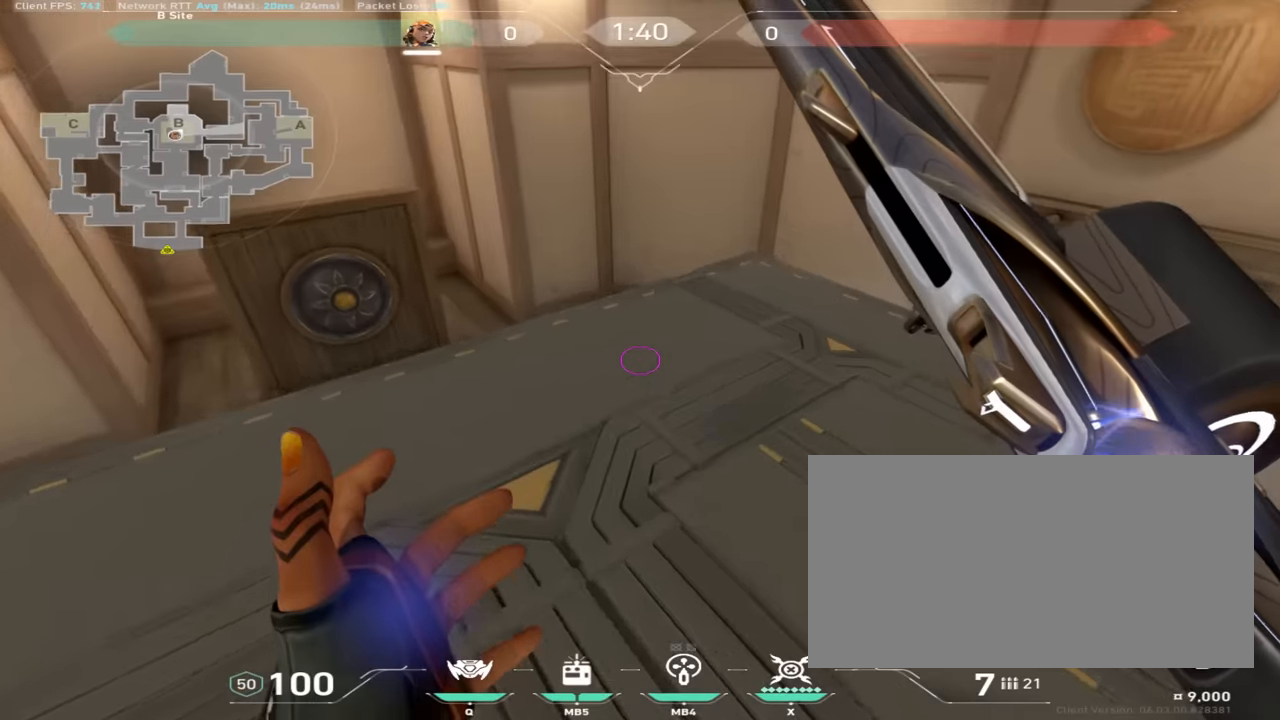
{"keys": ["d", "w"], "mouse": [], "events": [[150, "d", "down"]]}
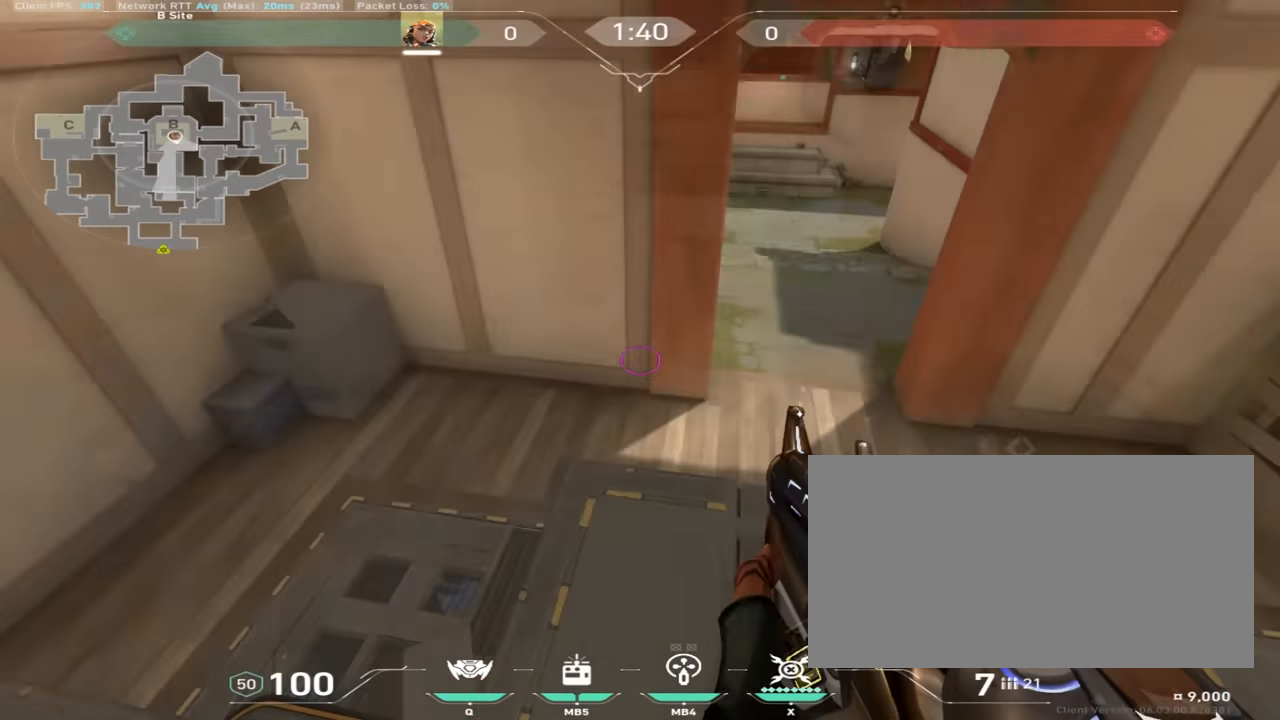
{"keys": ["d", "w"], "mouse": [], "events": [[134, "d", "up"], [384, "d", "down"]]}
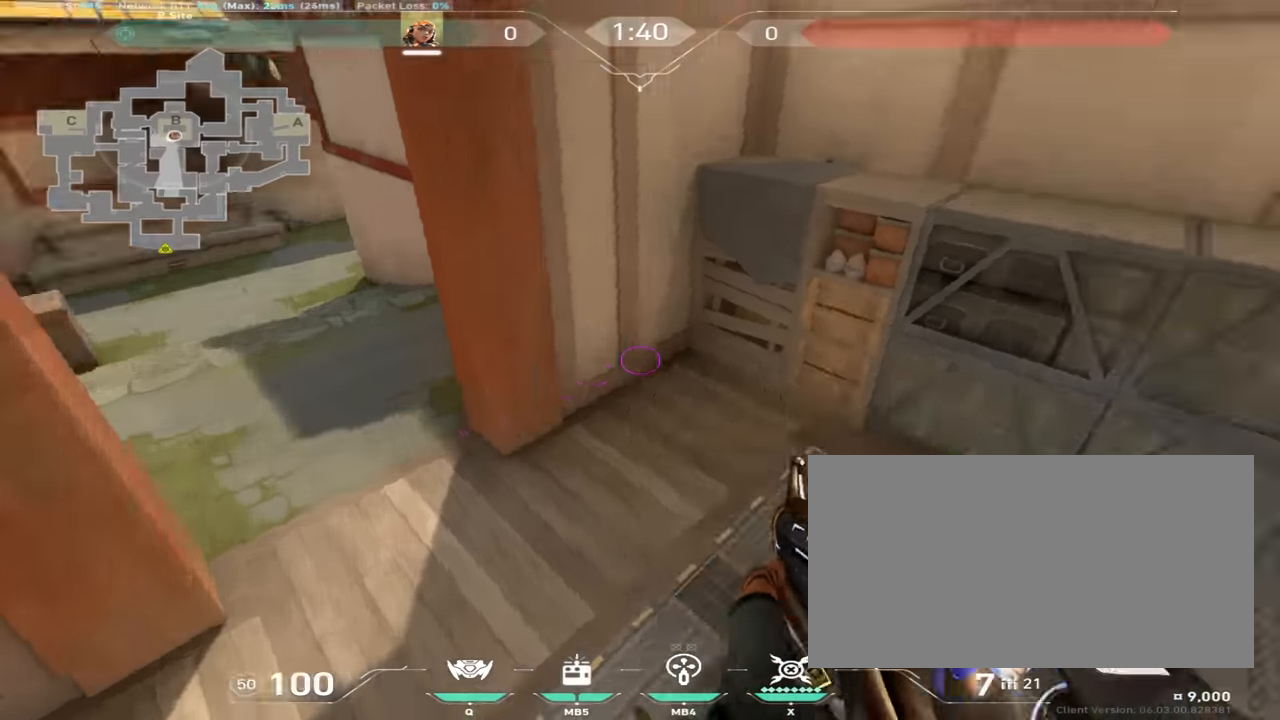
{"keys": ["w"], "mouse": [], "events": [[300, "d", "up"]]}
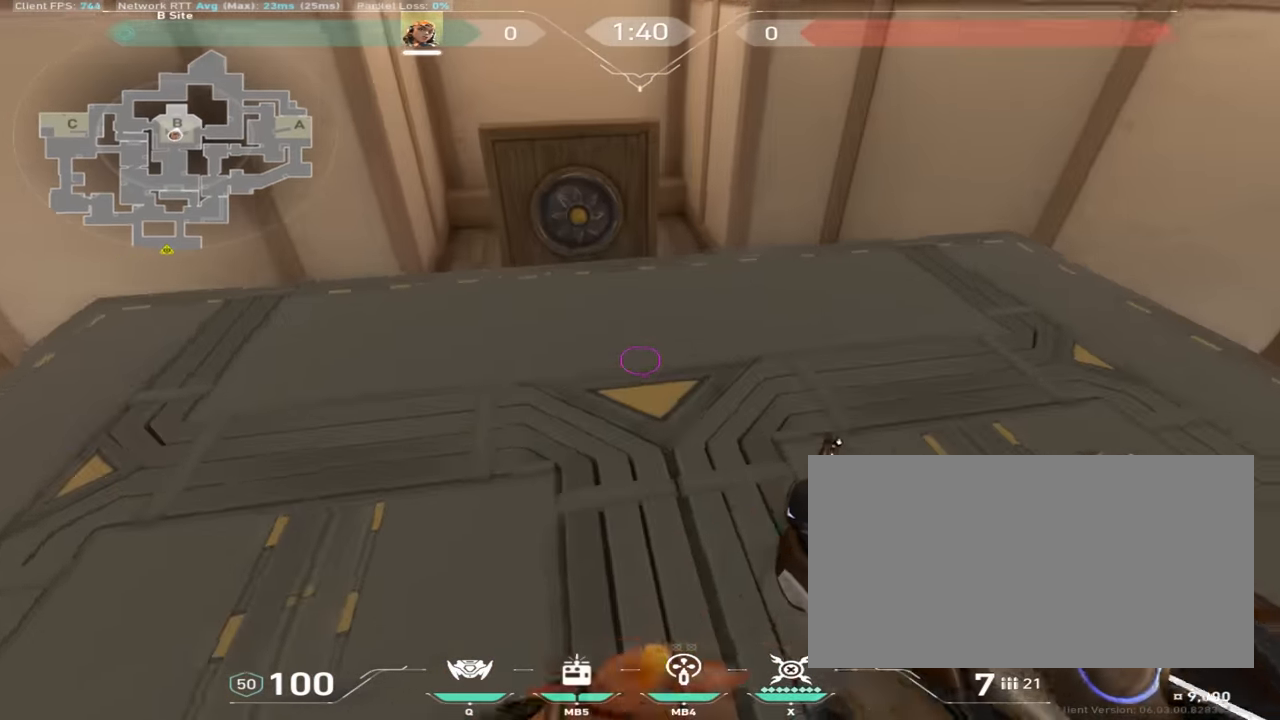
{"keys": ["d", "w"], "mouse": [], "events": [[134, "d", "down"]]}
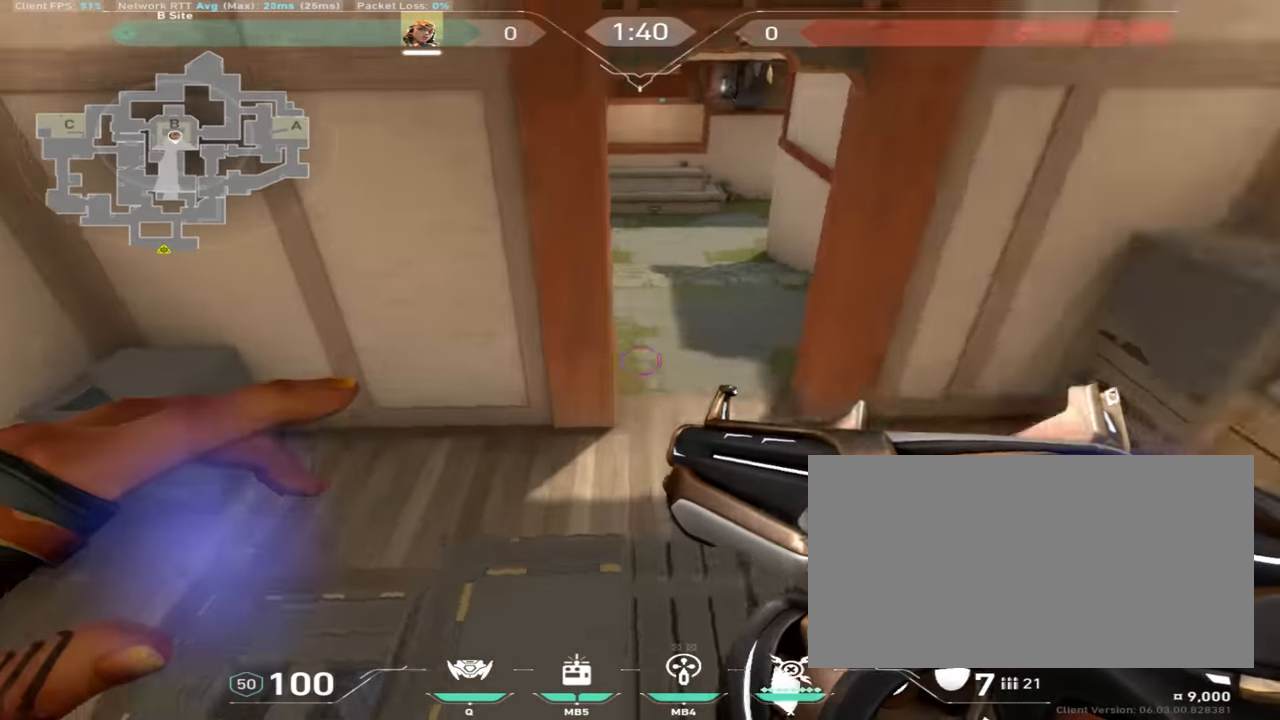
{"keys": ["d", "w"], "mouse": [], "events": [[33, "d", "up"], [267, "d", "down"]]}
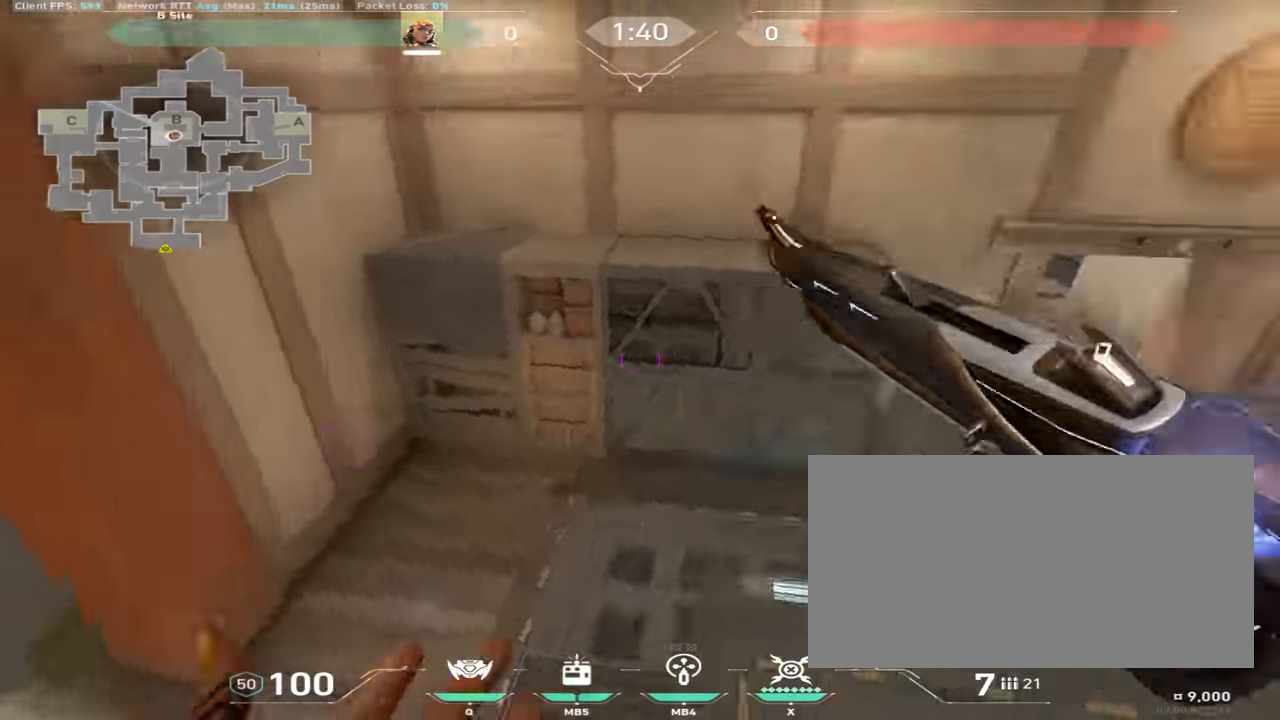
{"keys": ["d", "w"], "mouse": [], "events": []}
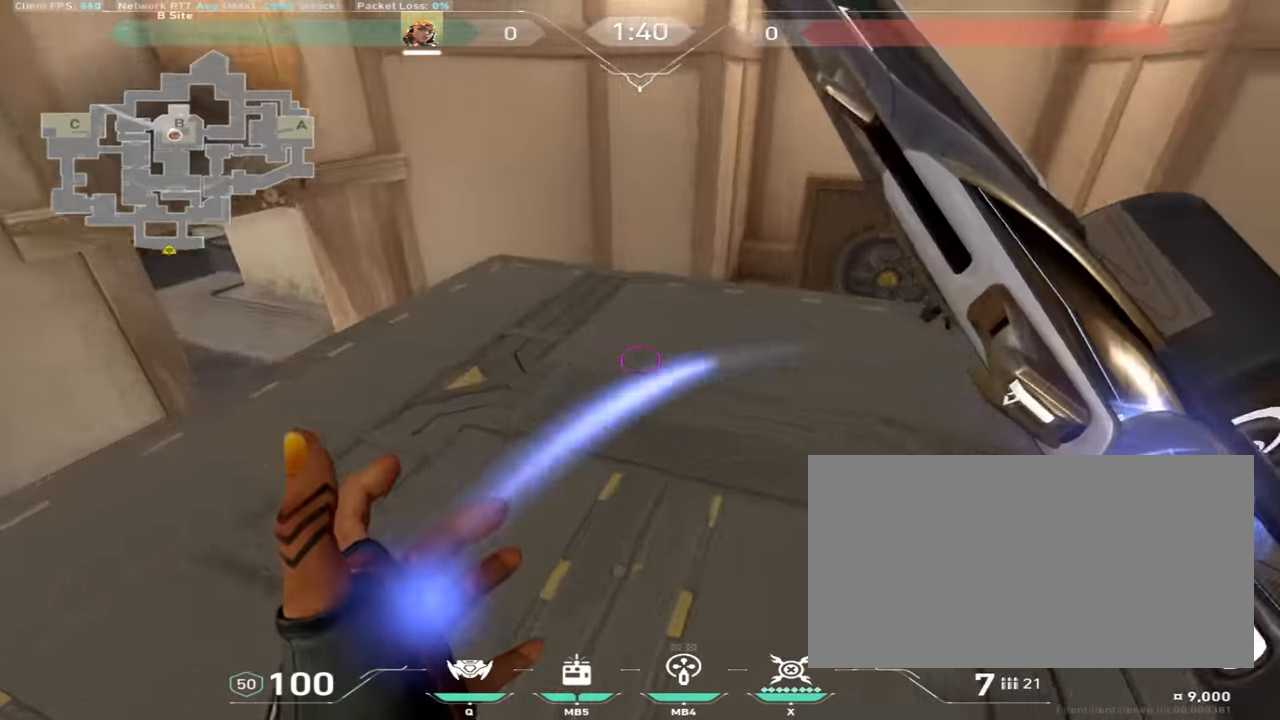
{"keys": ["d", "w"], "mouse": [], "events": []}
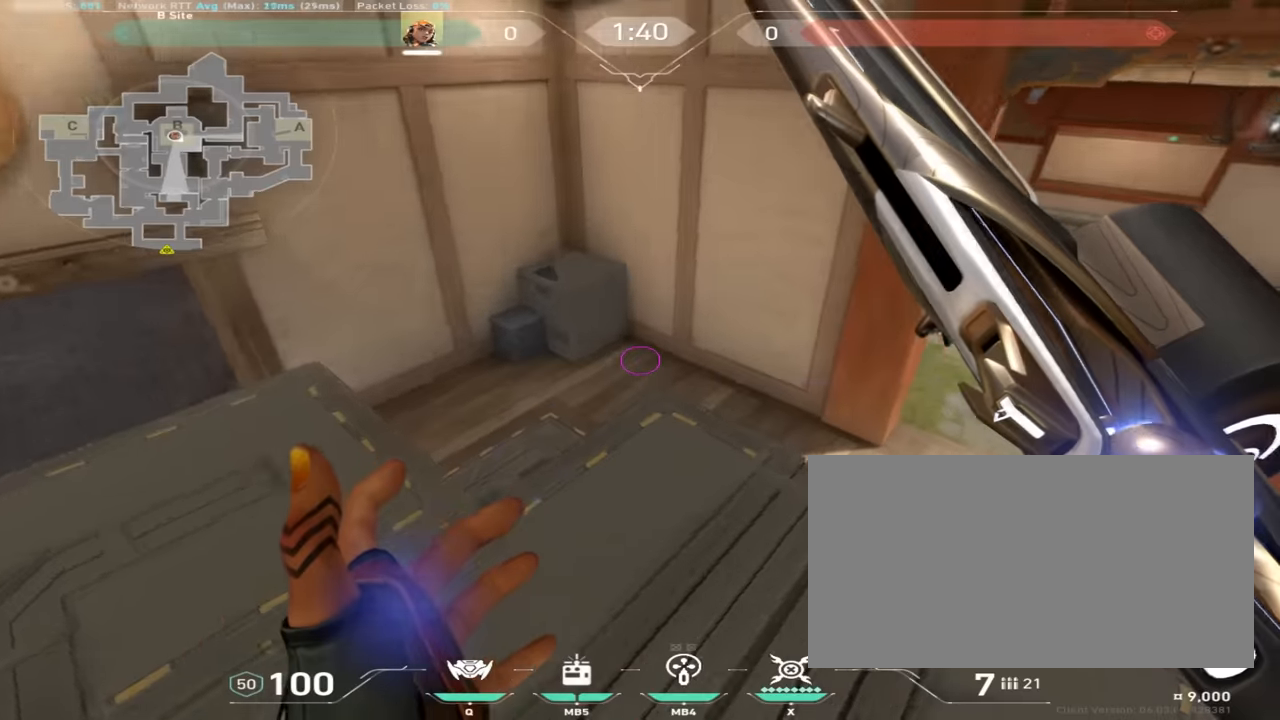
{"keys": ["d", "w"], "mouse": [], "events": []}
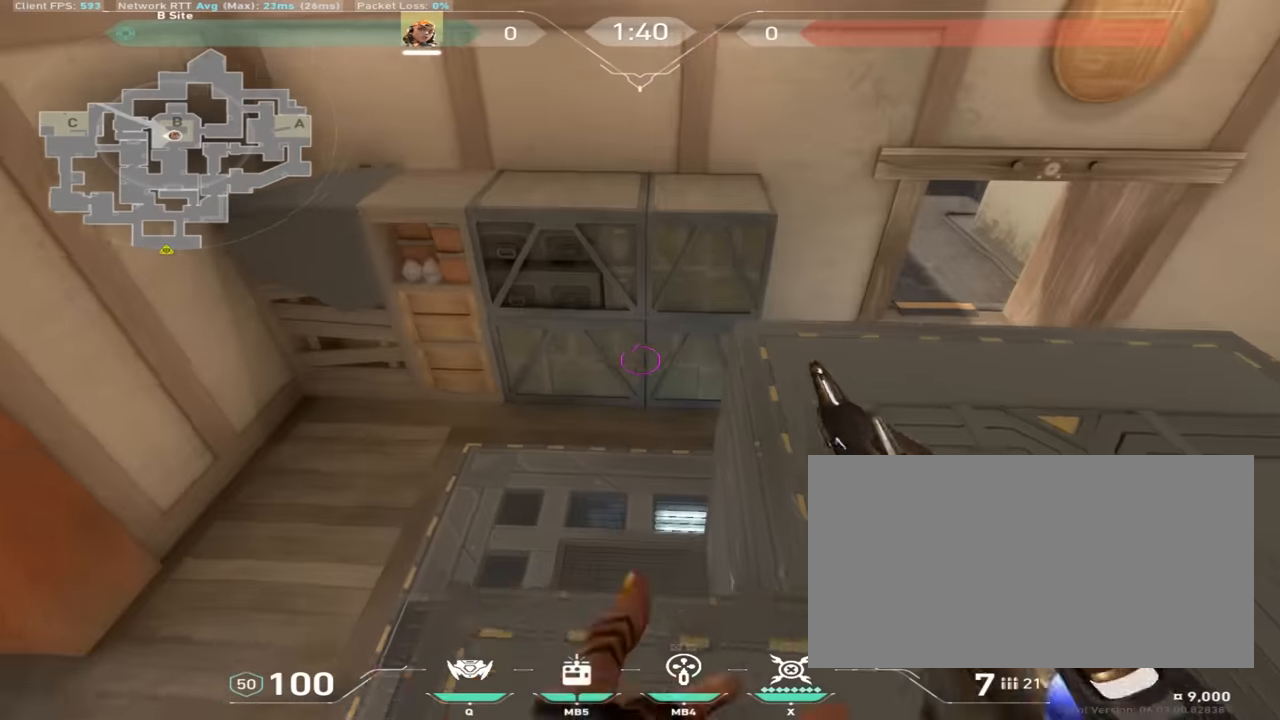
{"keys": ["s"], "mouse": [], "events": [[83, "w", "up"], [166, "s", "down"], [267, "d", "up"]]}
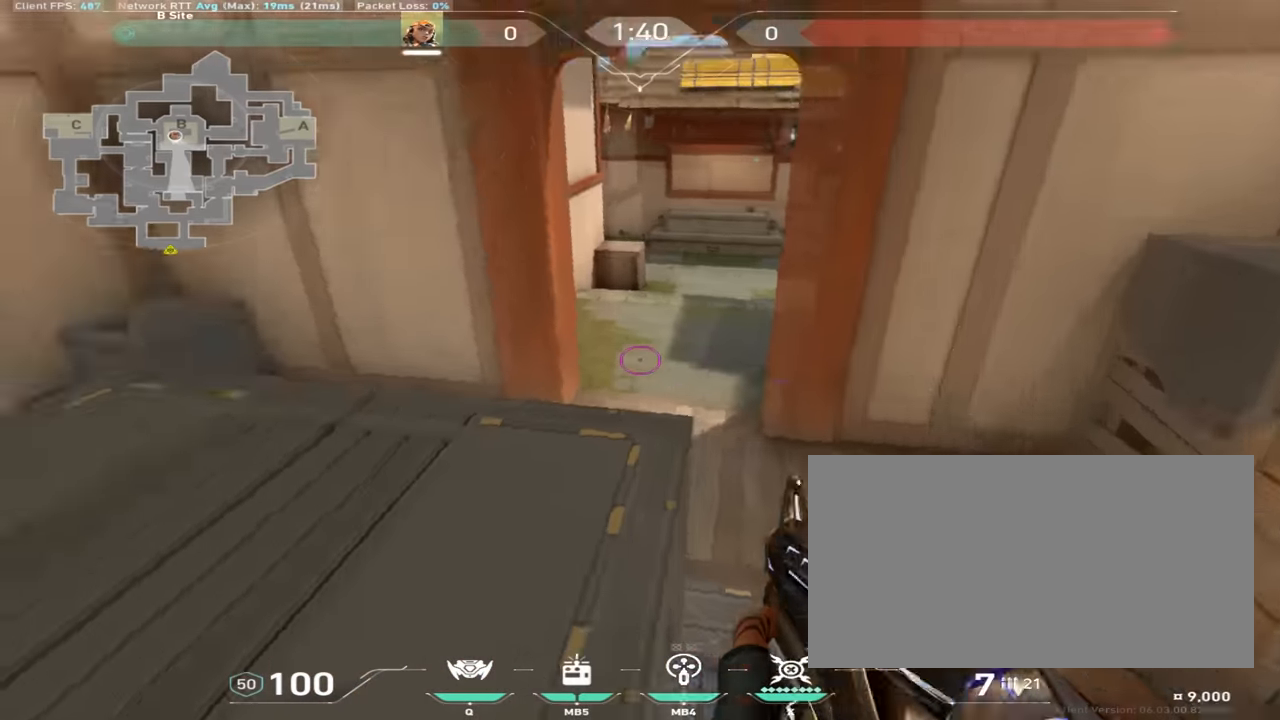
{"keys": ["a"], "mouse": [], "events": [[50, "a", "down"], [434, "s", "up"]]}
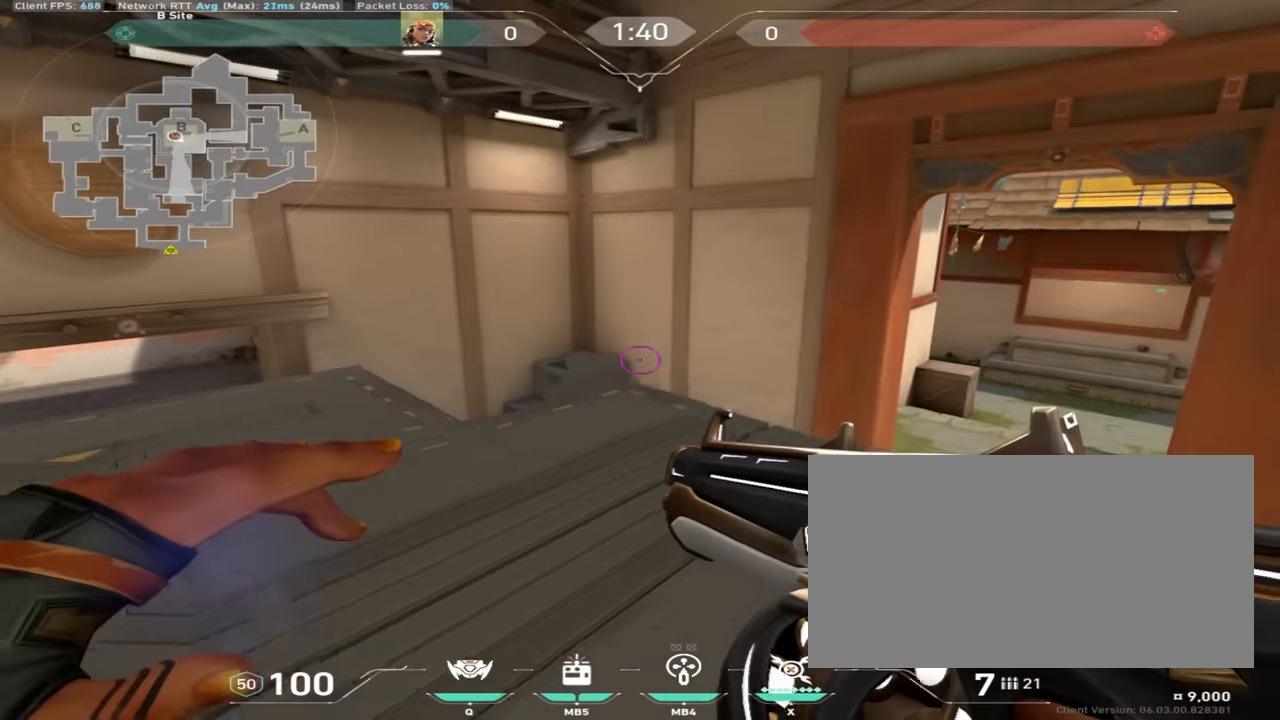
{"keys": ["w"], "mouse": [], "events": [[150, "w", "down"], [300, "a", "up"]]}
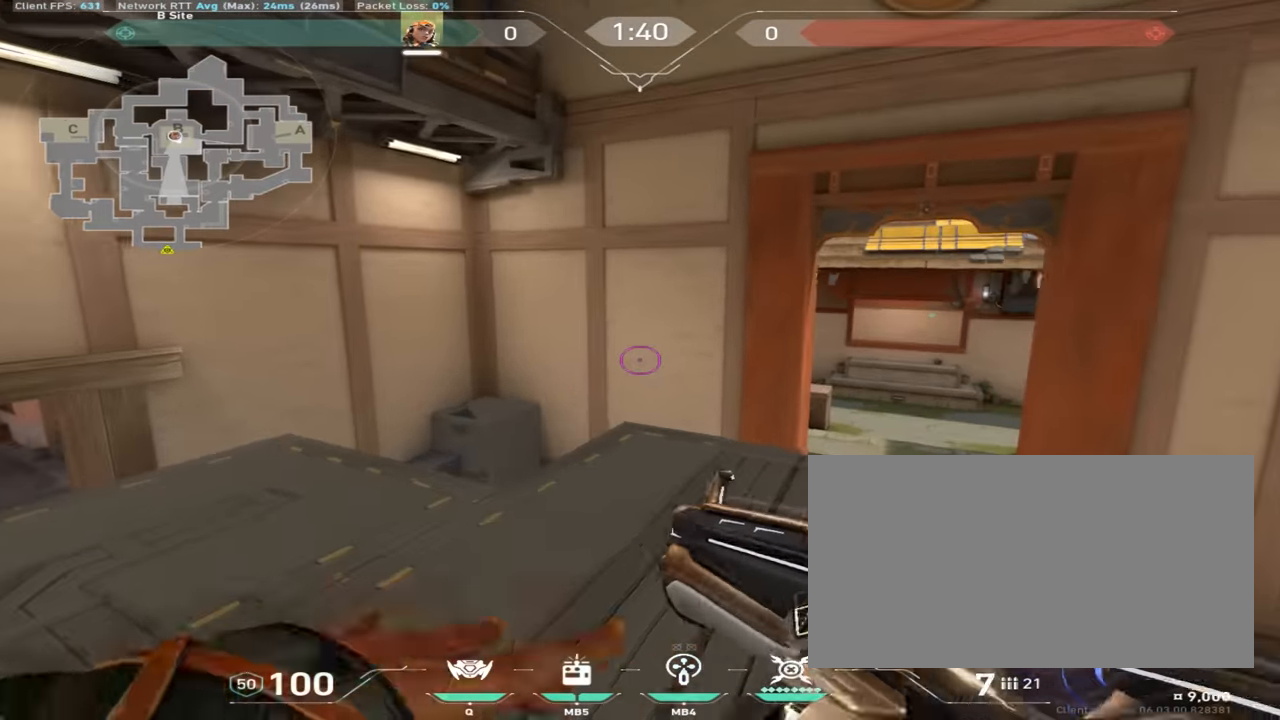
{"keys": ["d"], "mouse": [], "events": [[134, "d", "down"], [200, "w", "up"]]}
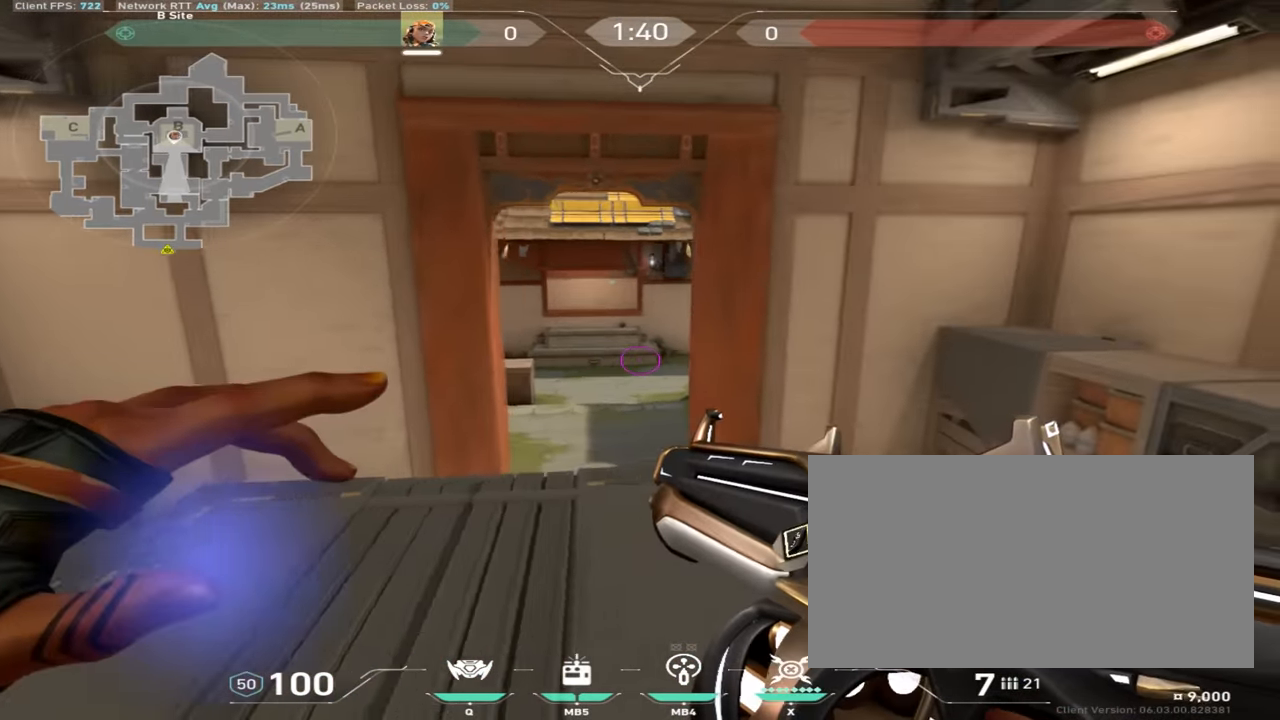
{"keys": ["w"], "mouse": [], "events": [[33, "d", "up"], [433, "w", "down"]]}
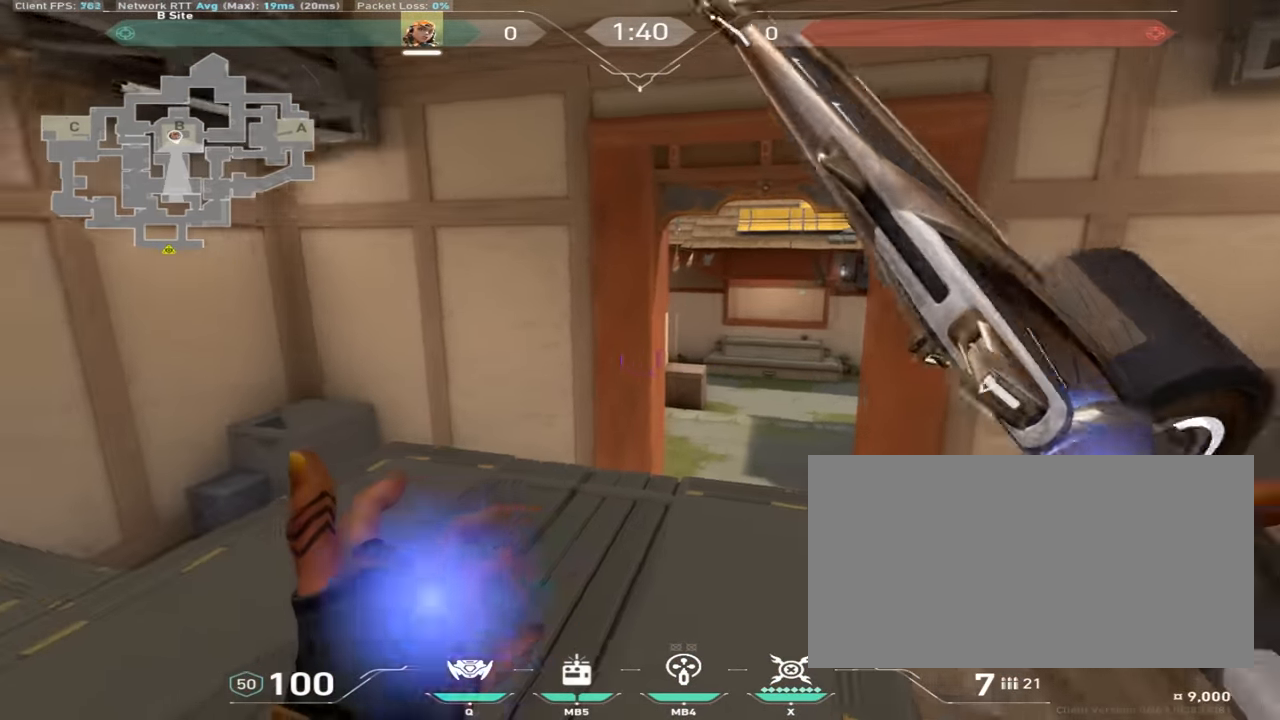
{"keys": ["w"], "mouse": [], "events": []}
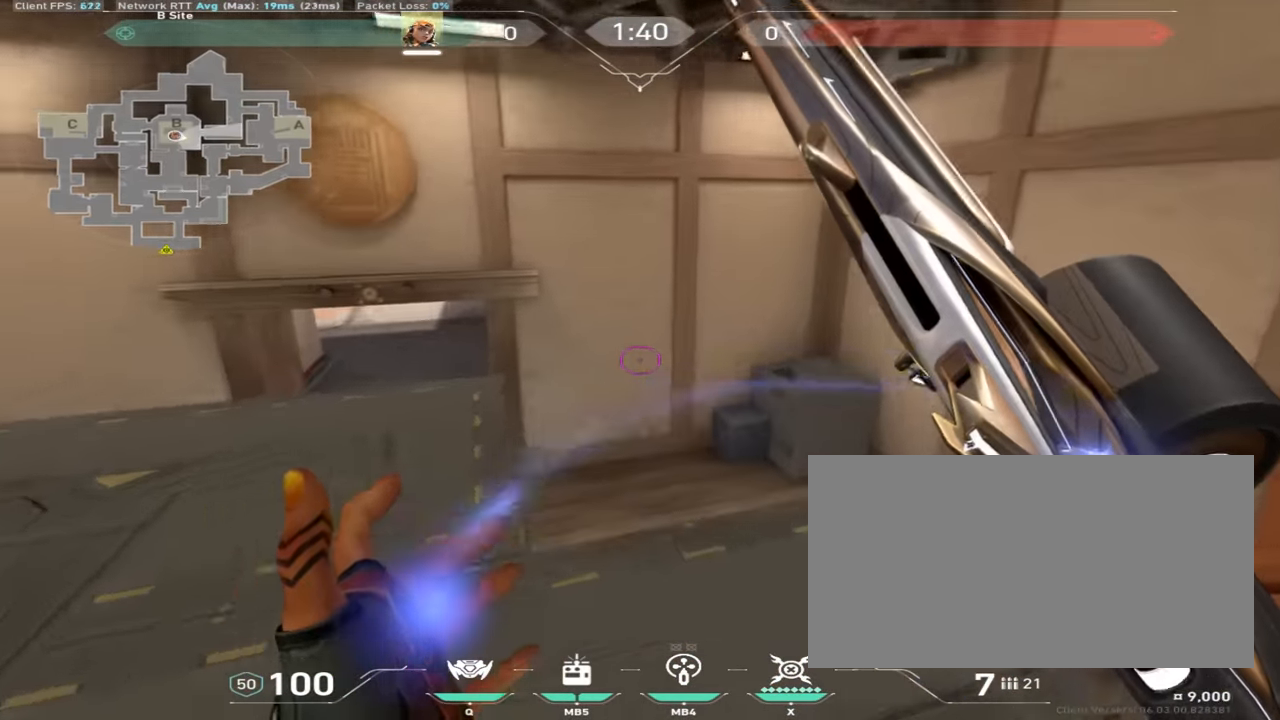
{"keys": ["a"], "mouse": [], "events": [[233, "space", "down"], [250, "a", "down"], [367, "space", "up"], [483, "w", "up"]]}
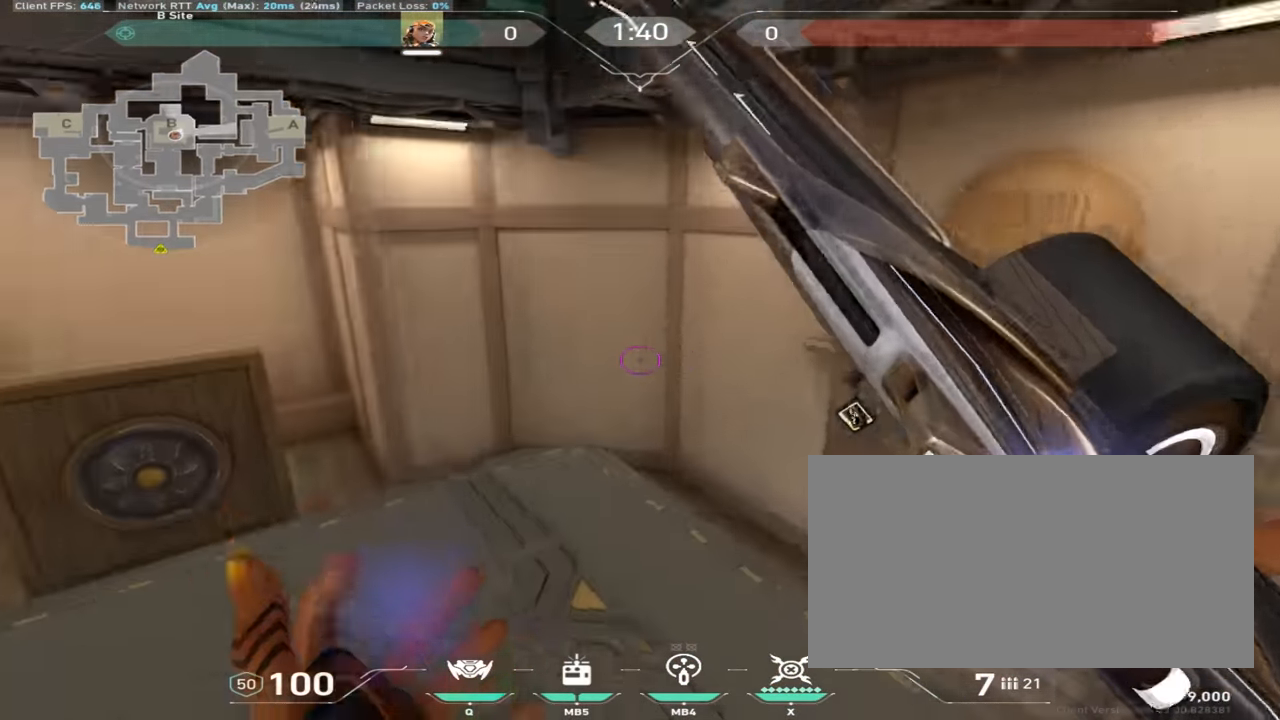
{"keys": ["d"], "mouse": [], "events": [[84, "s", "down"], [184, "a", "up"], [184, "d", "down"], [284, "s", "up"]]}
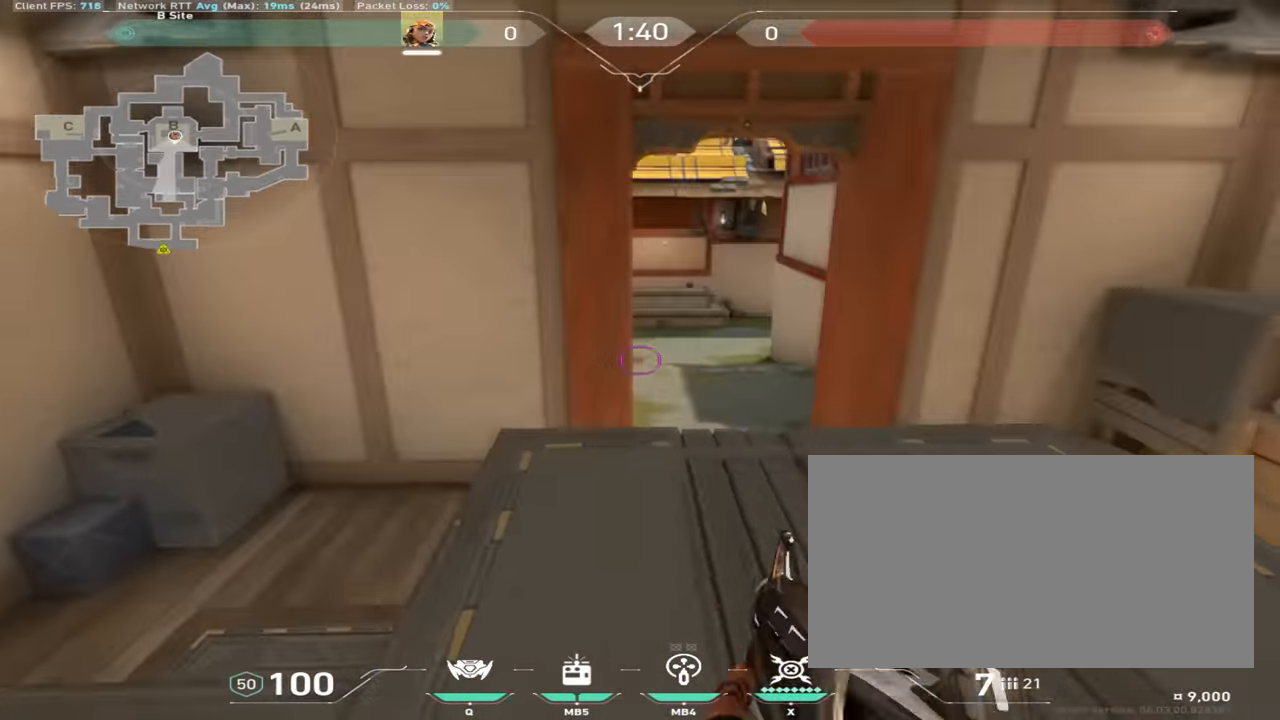
{"keys": [], "mouse": [], "events": [[33, "d", "up"]]}
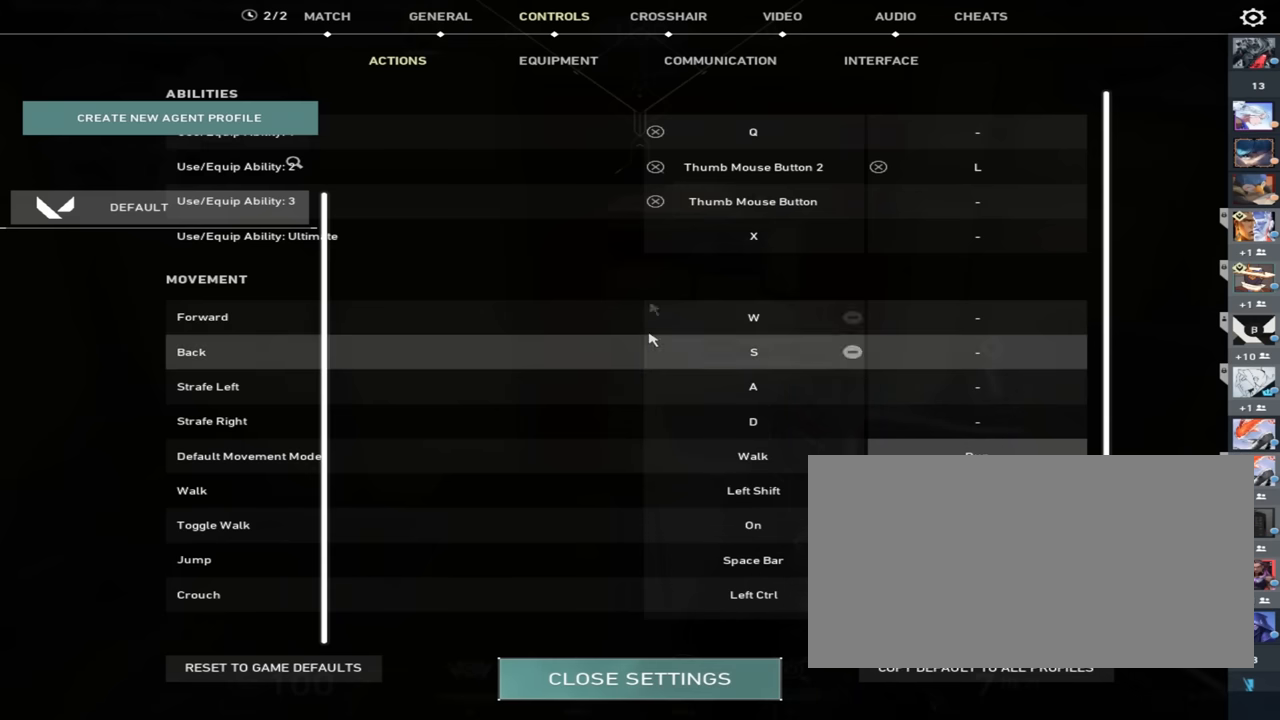
{"keys": [], "mouse": [], "events": []}
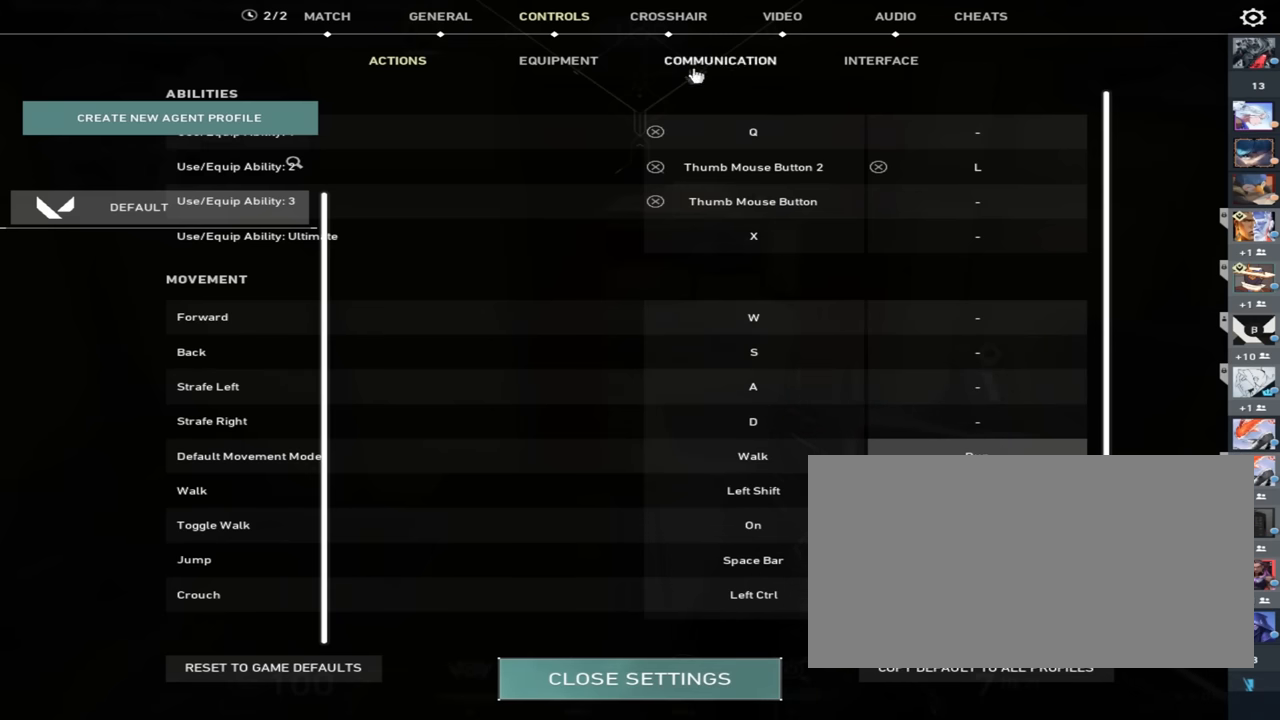
{"keys": [], "mouse": [], "events": []}